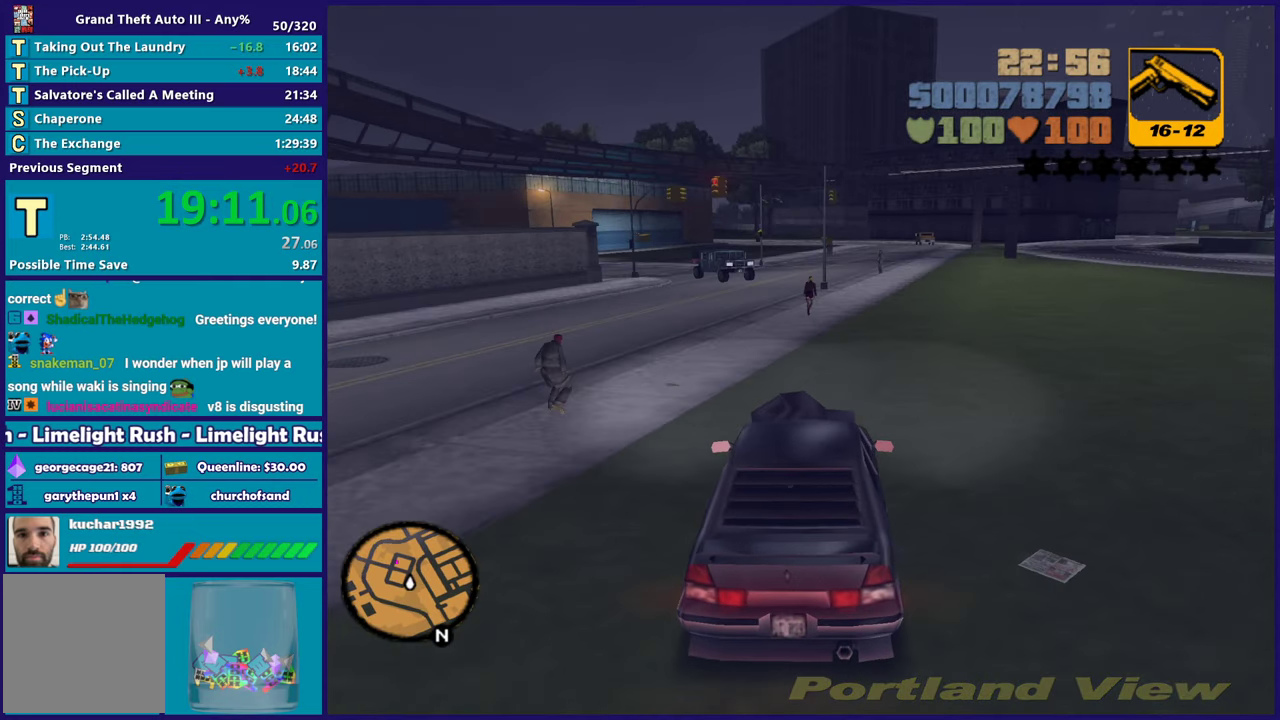
Gameplay with a controller (Xbox layout); each line is a JSON object with the inputs held at the frame after it. "events" lists button and stick changes between this image and that frame as [ms after this image, input, new state], when the widget could be followed in between.
{"buttons": [], "left_stick": "down-right", "right_stick": "center", "events": [[217, "left_stick", "left"], [317, "R2", "up"], [500, "left_stick", "down-right"]]}
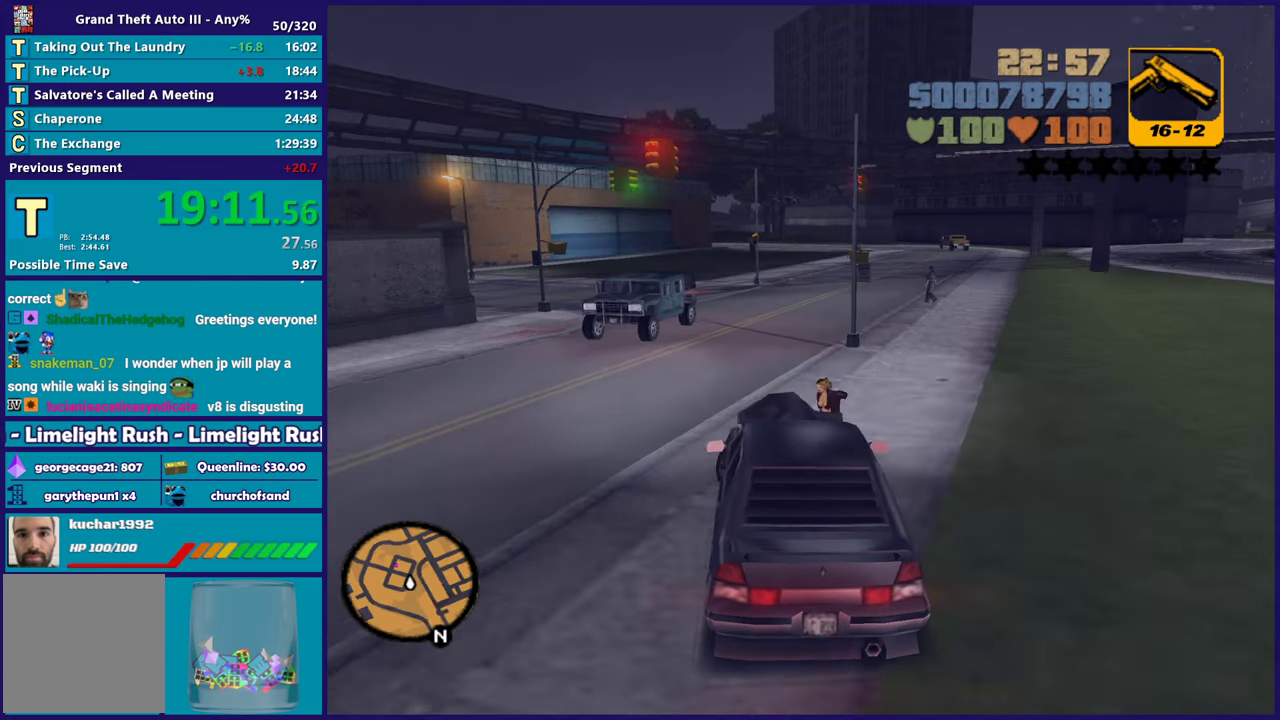
{"buttons": ["A"], "left_stick": "left", "right_stick": "center", "events": [[150, "L2", "down"], [150, "left_stick", "left"], [300, "L2", "up"], [433, "A", "down"]]}
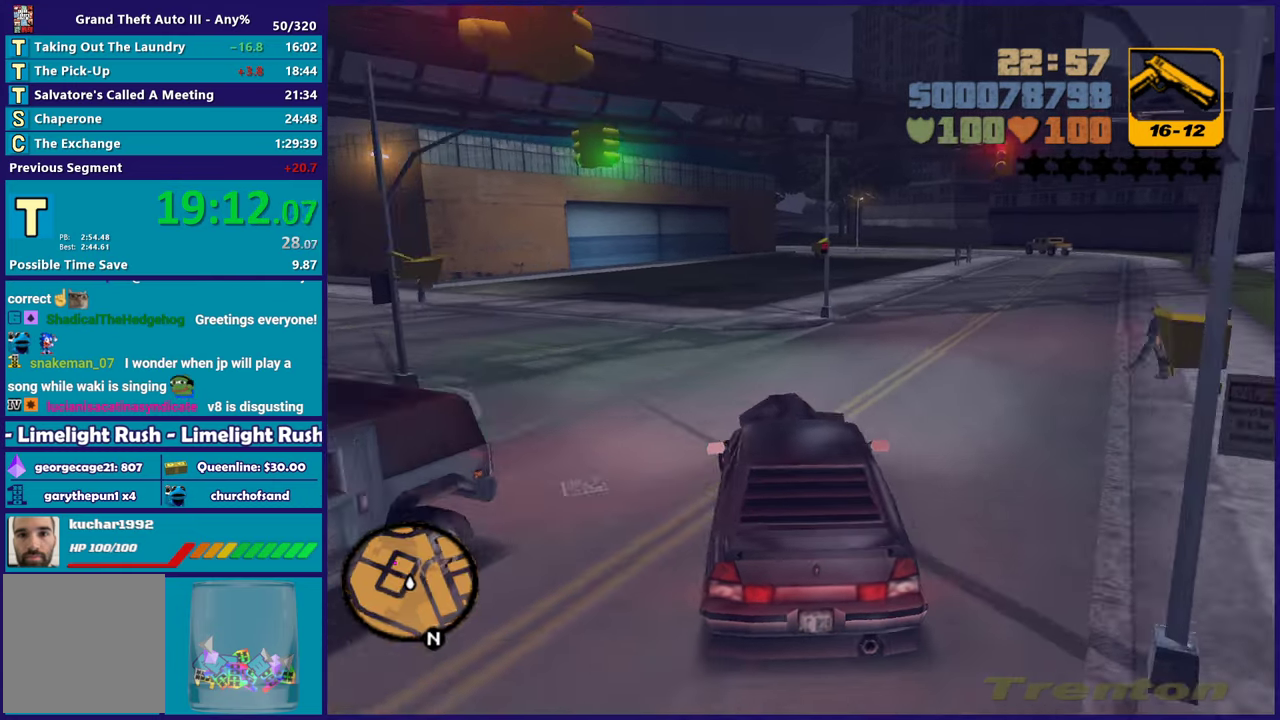
{"buttons": ["R2"], "left_stick": "center", "right_stick": "center", "events": [[133, "A", "up"], [350, "R2", "down"], [450, "left_stick", "center"]]}
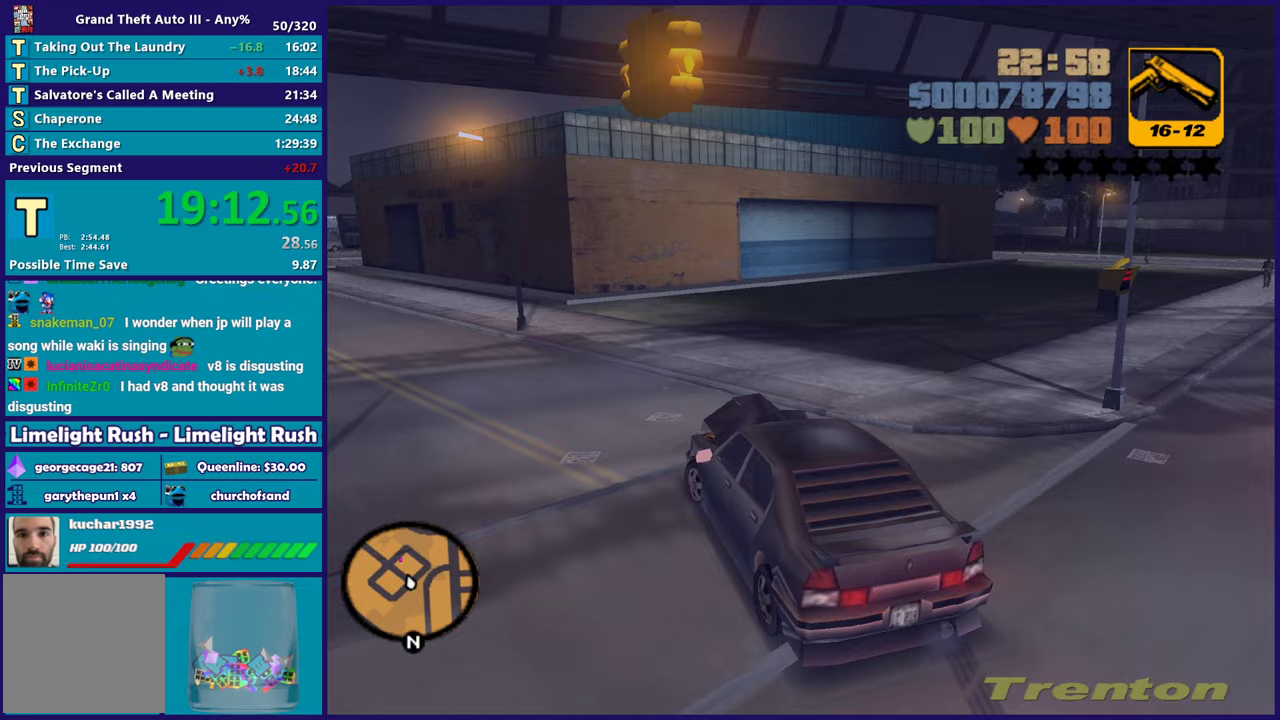
{"buttons": ["R2"], "left_stick": "left", "right_stick": "center", "events": [[17, "left_stick", "left"], [200, "left_stick", "up-left"], [267, "left_stick", "center"], [417, "left_stick", "left"]]}
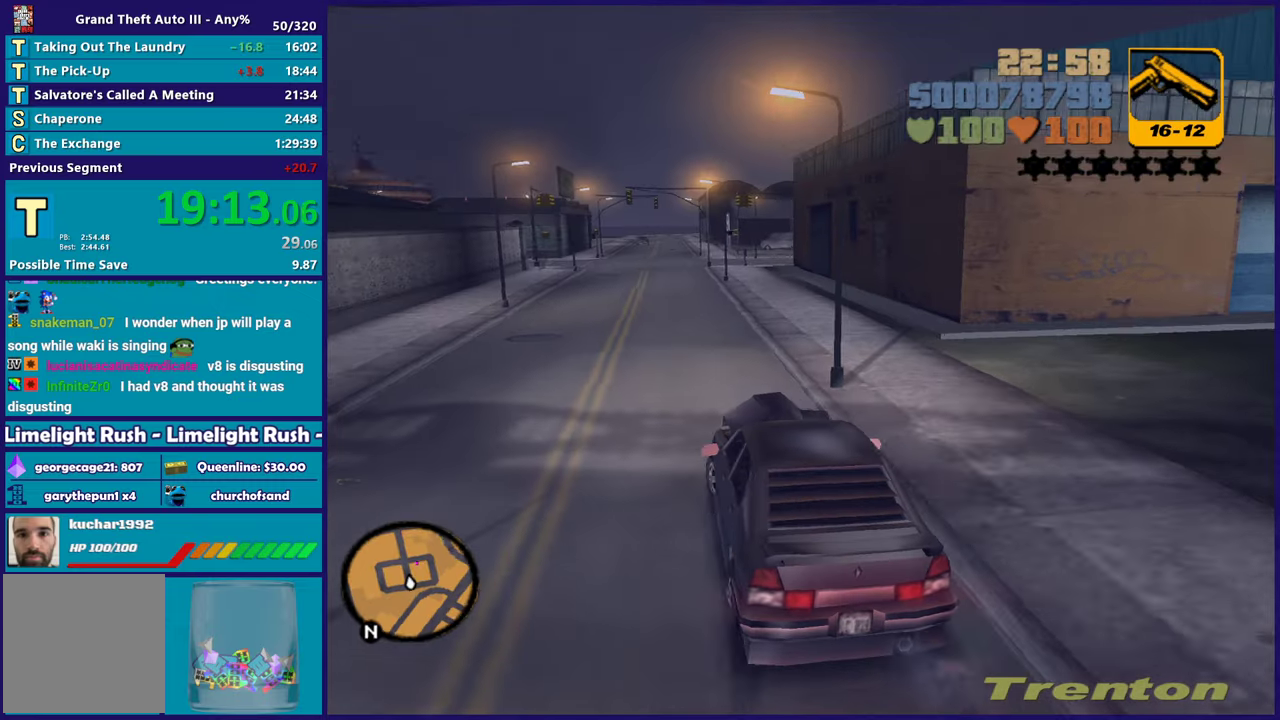
{"buttons": ["R2"], "left_stick": "center", "right_stick": "center", "events": [[67, "left_stick", "center"], [117, "left_stick", "right"], [300, "left_stick", "center"]]}
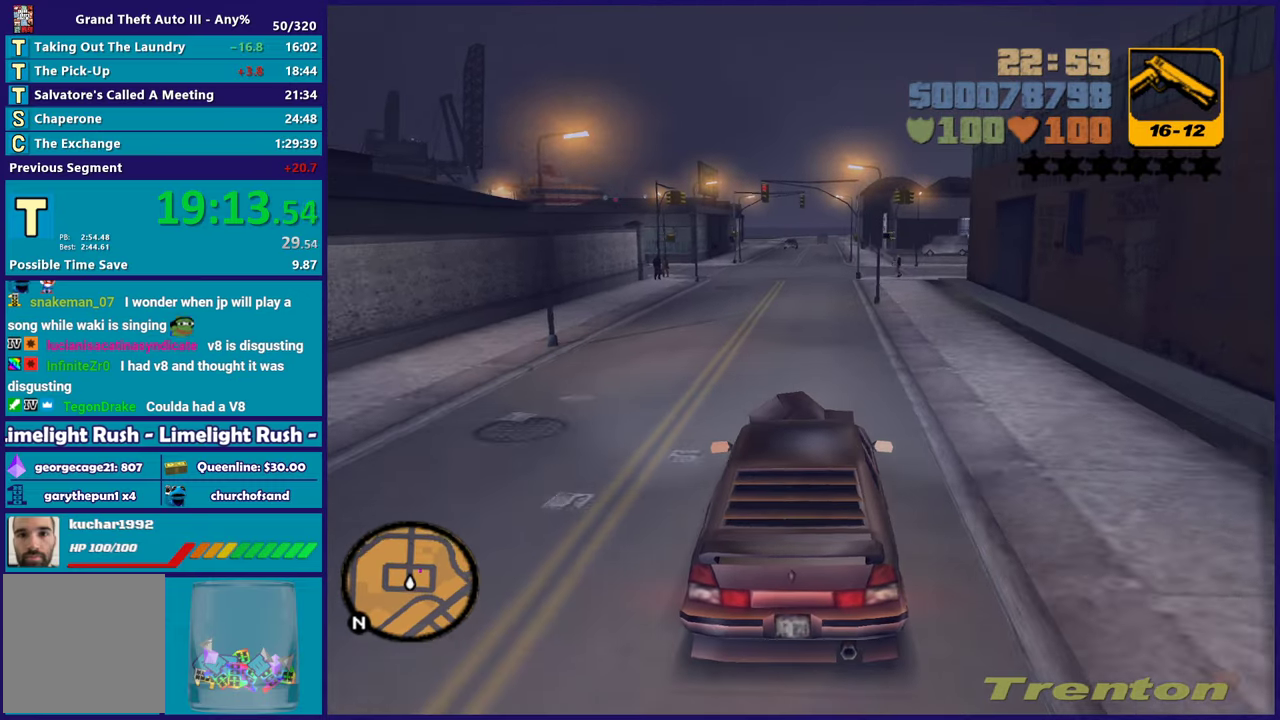
{"buttons": ["R2"], "left_stick": "center", "right_stick": "center", "events": [[17, "left_stick", "left"], [150, "left_stick", "center"], [217, "left_stick", "down-right"], [317, "left_stick", "center"]]}
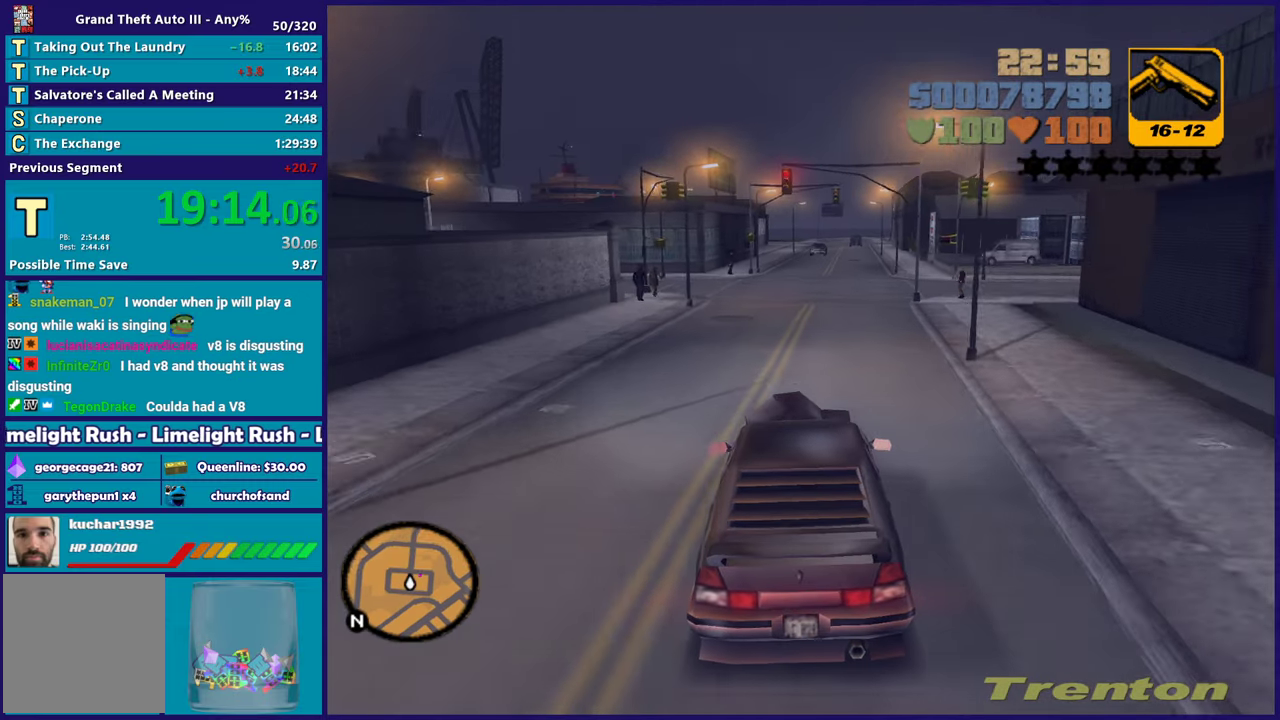
{"buttons": ["A"], "left_stick": "down-right", "right_stick": "center", "events": [[317, "left_stick", "down-right"], [333, "R2", "up"], [433, "A", "down"]]}
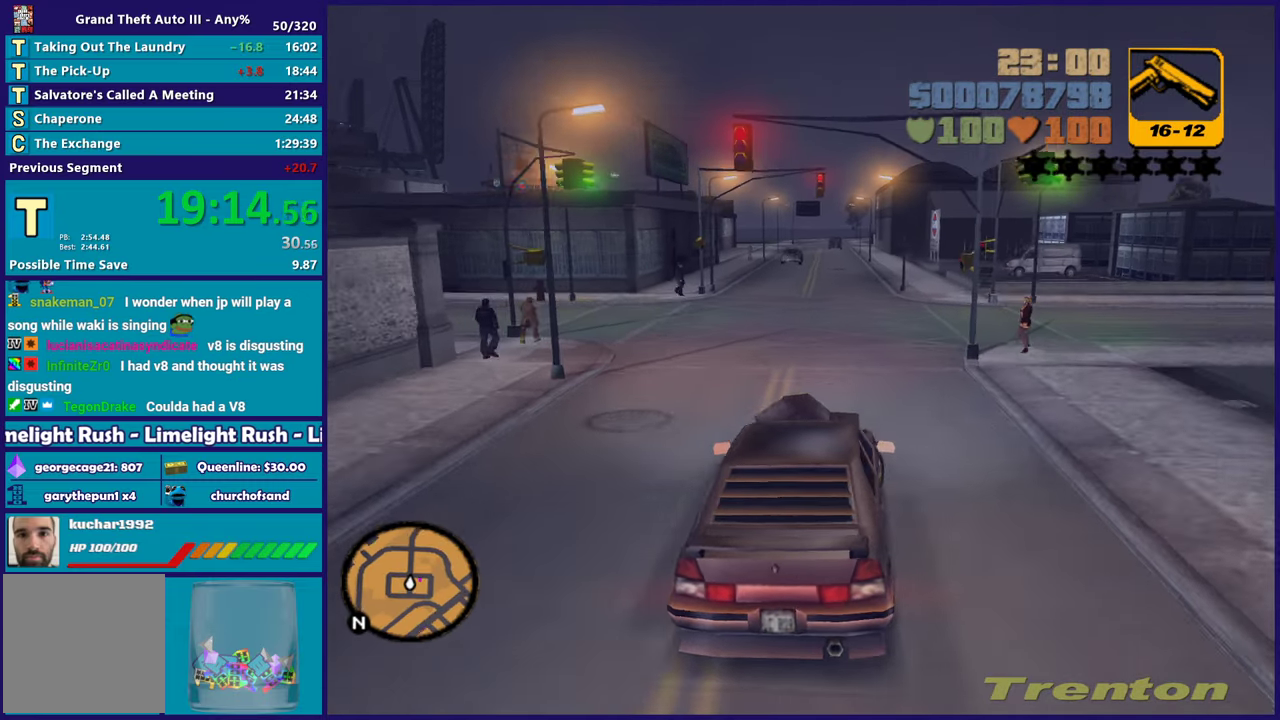
{"buttons": ["A"], "left_stick": "right", "right_stick": "center", "events": [[100, "left_stick", "center"], [217, "left_stick", "left"], [417, "left_stick", "right"]]}
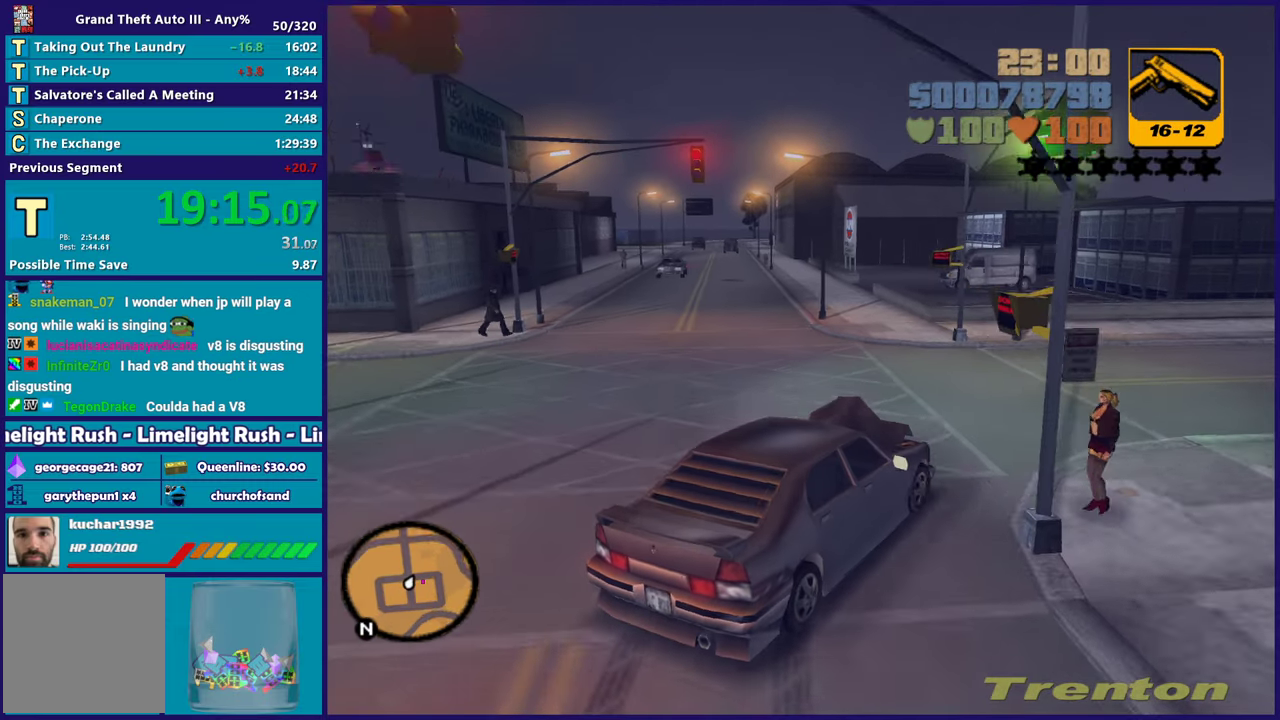
{"buttons": ["R2"], "left_stick": "left", "right_stick": "center", "events": [[50, "A", "up"], [250, "R2", "down"], [467, "left_stick", "left"]]}
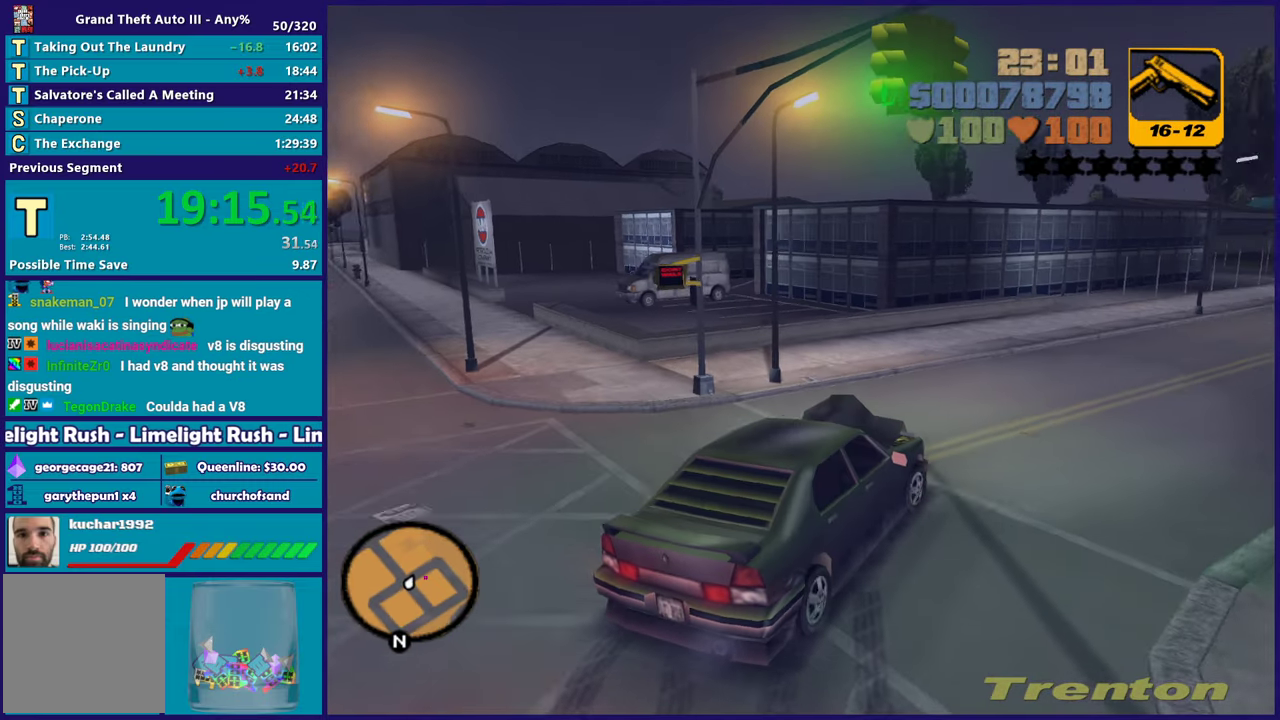
{"buttons": ["R2"], "left_stick": "right", "right_stick": "center", "events": [[67, "left_stick", "right"]]}
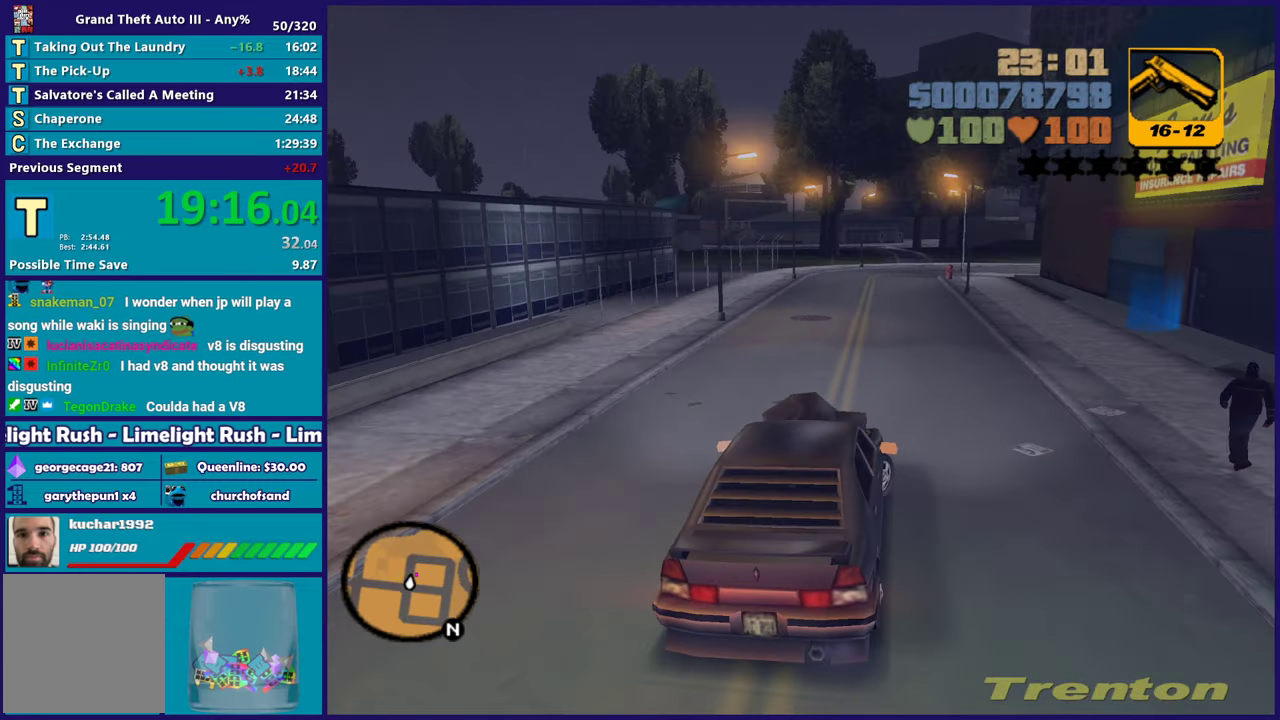
{"buttons": ["A"], "left_stick": "right", "right_stick": "center", "events": [[217, "A", "down"], [217, "R2", "up"], [367, "left_stick", "center"], [433, "left_stick", "right"]]}
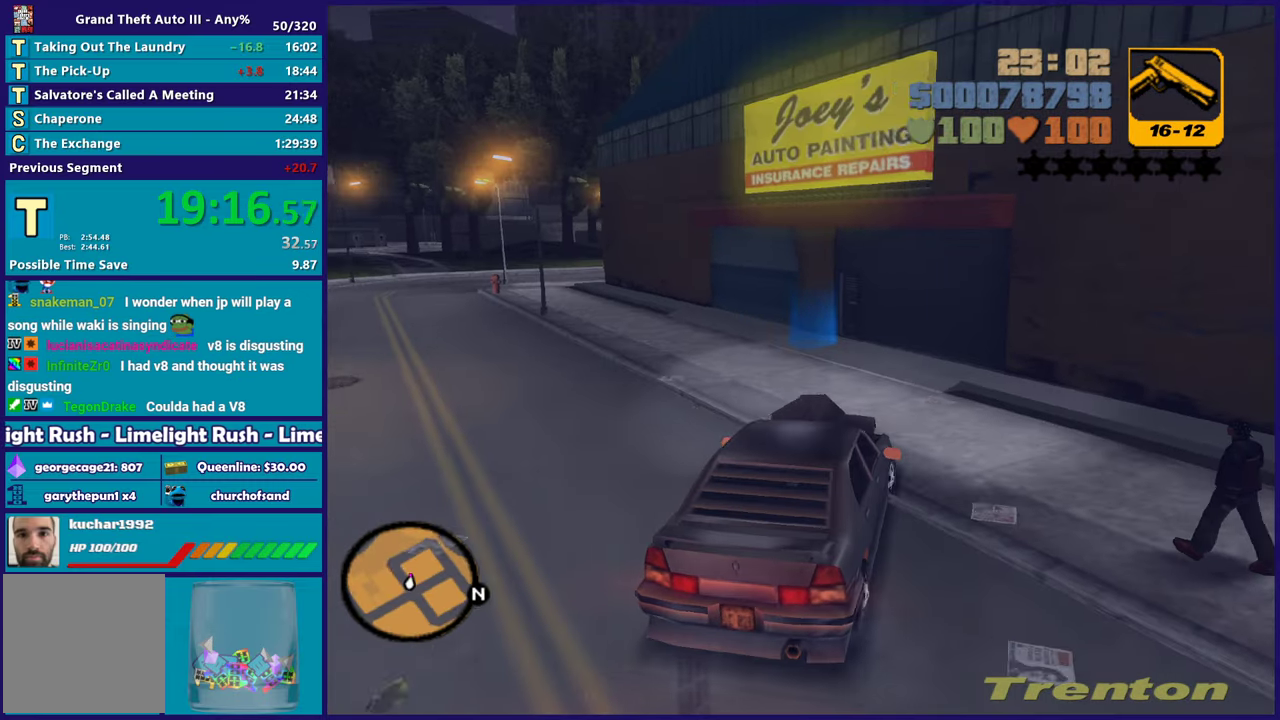
{"buttons": [], "left_stick": "left", "right_stick": "center", "events": [[83, "A", "up"], [117, "left_stick", "left"], [300, "left_stick", "center"], [500, "left_stick", "left"]]}
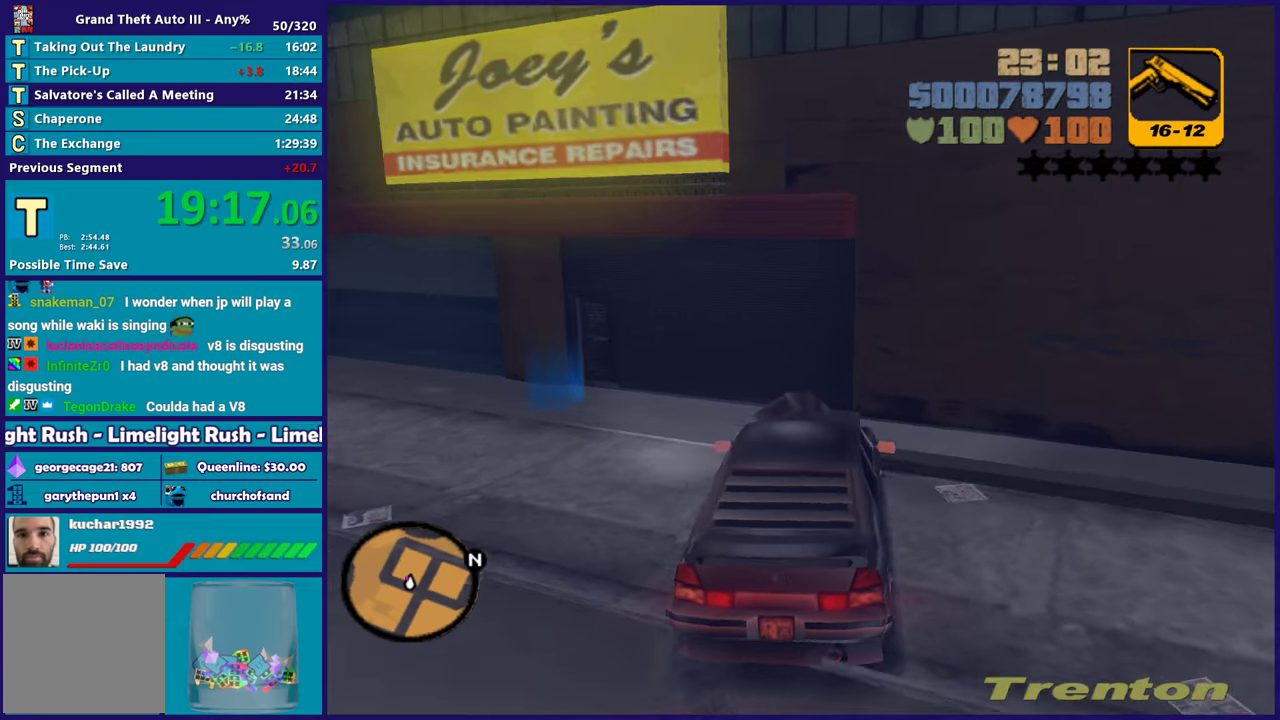
{"buttons": ["Y", "L2"], "left_stick": "center", "right_stick": "center", "events": [[167, "left_stick", "right"], [233, "Y", "down"], [300, "left_stick", "center"], [350, "L2", "down"], [350, "left_stick", "up-left"], [383, "Y", "up"], [450, "Y", "down"], [467, "left_stick", "center"]]}
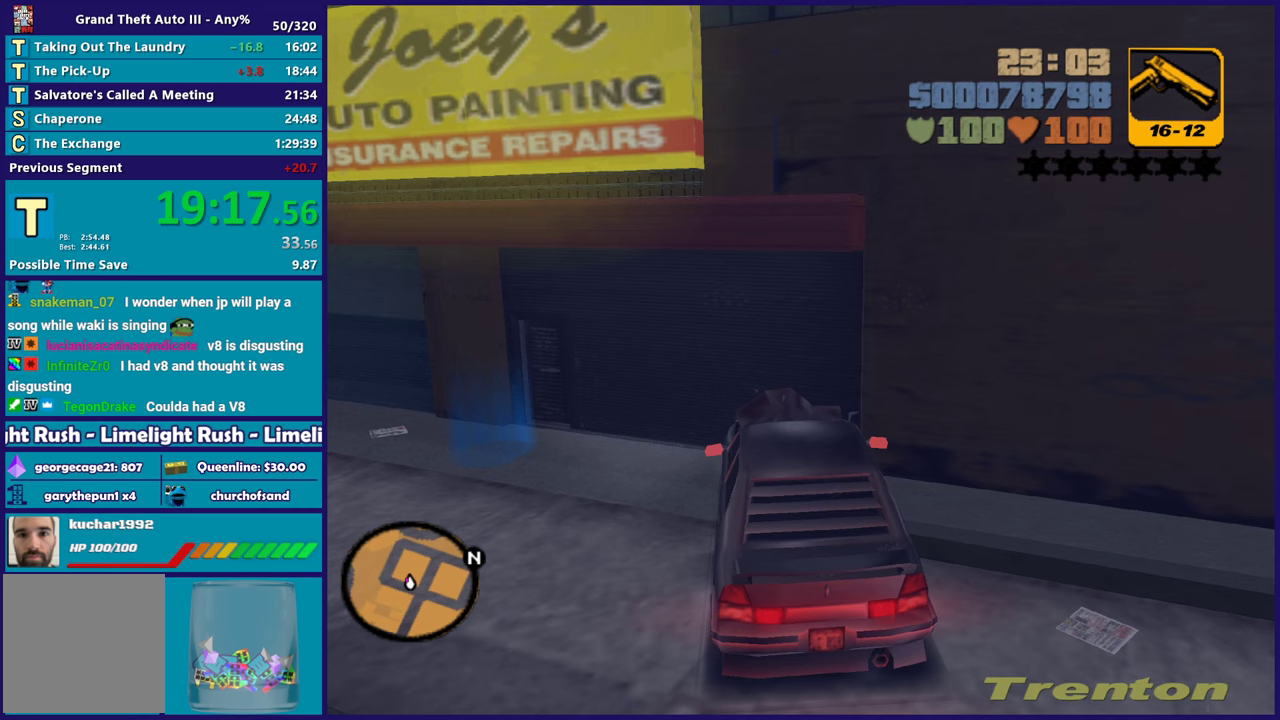
{"buttons": [], "left_stick": "up-left", "right_stick": "left", "events": [[17, "L2", "up"], [50, "left_stick", "left"], [67, "Y", "up"], [250, "right_stick", "down-left"], [333, "left_stick", "up-left"], [383, "right_stick", "left"]]}
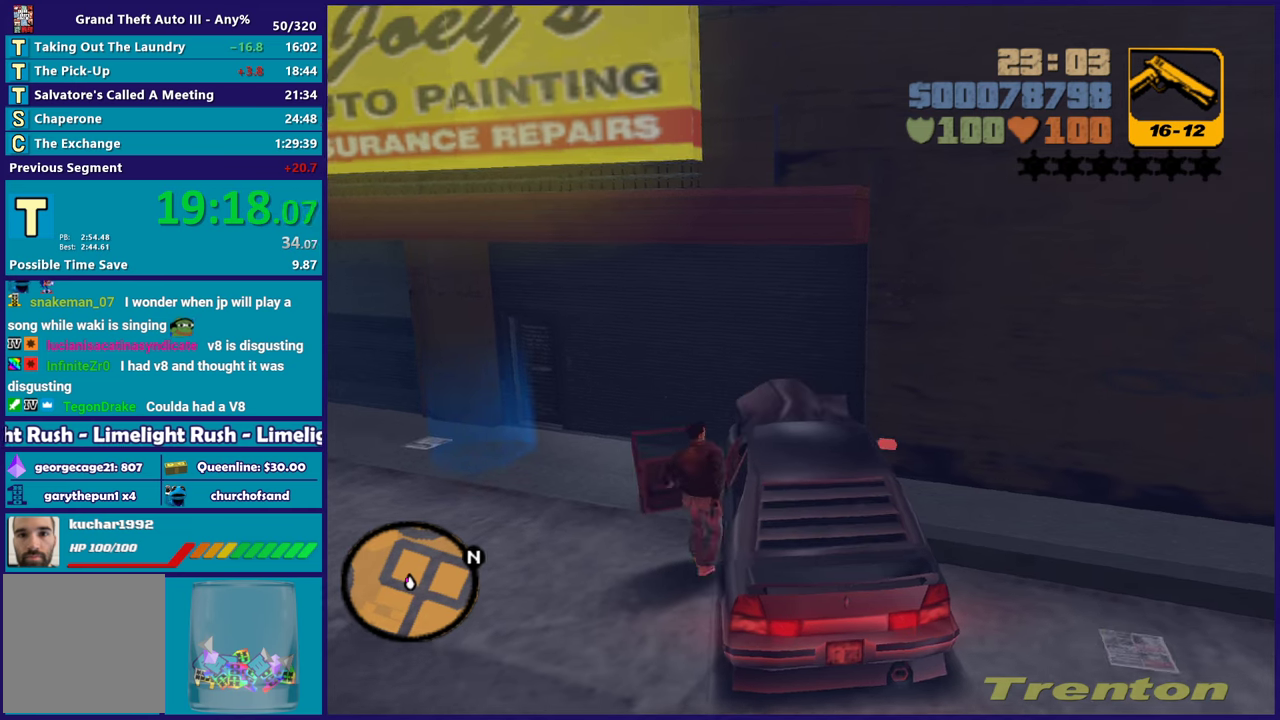
{"buttons": ["A"], "left_stick": "up-left", "right_stick": "center", "events": [[200, "right_stick", "center"], [267, "A", "down"], [267, "left_stick", "up"], [417, "A", "up"], [433, "left_stick", "up-left"], [483, "A", "down"]]}
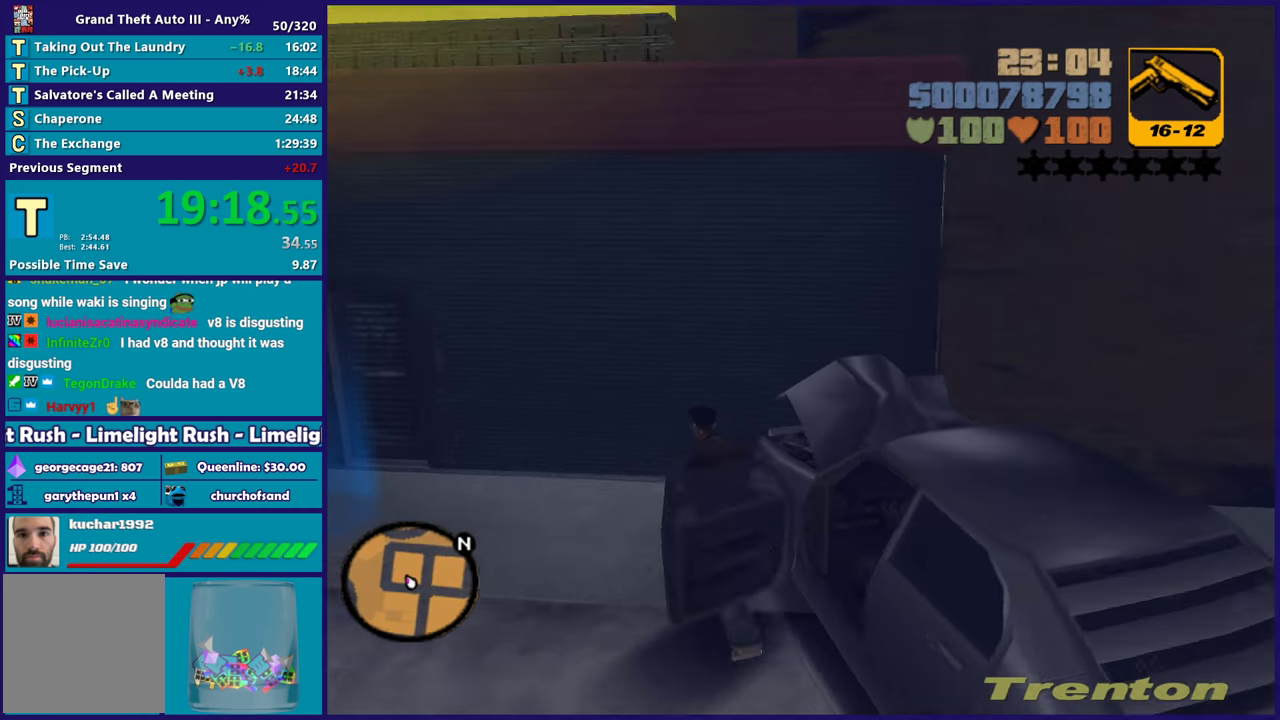
{"buttons": [], "left_stick": "up-left", "right_stick": "center", "events": [[117, "A", "up"], [167, "A", "down"], [300, "A", "up"], [417, "A", "down"], [467, "A", "up"]]}
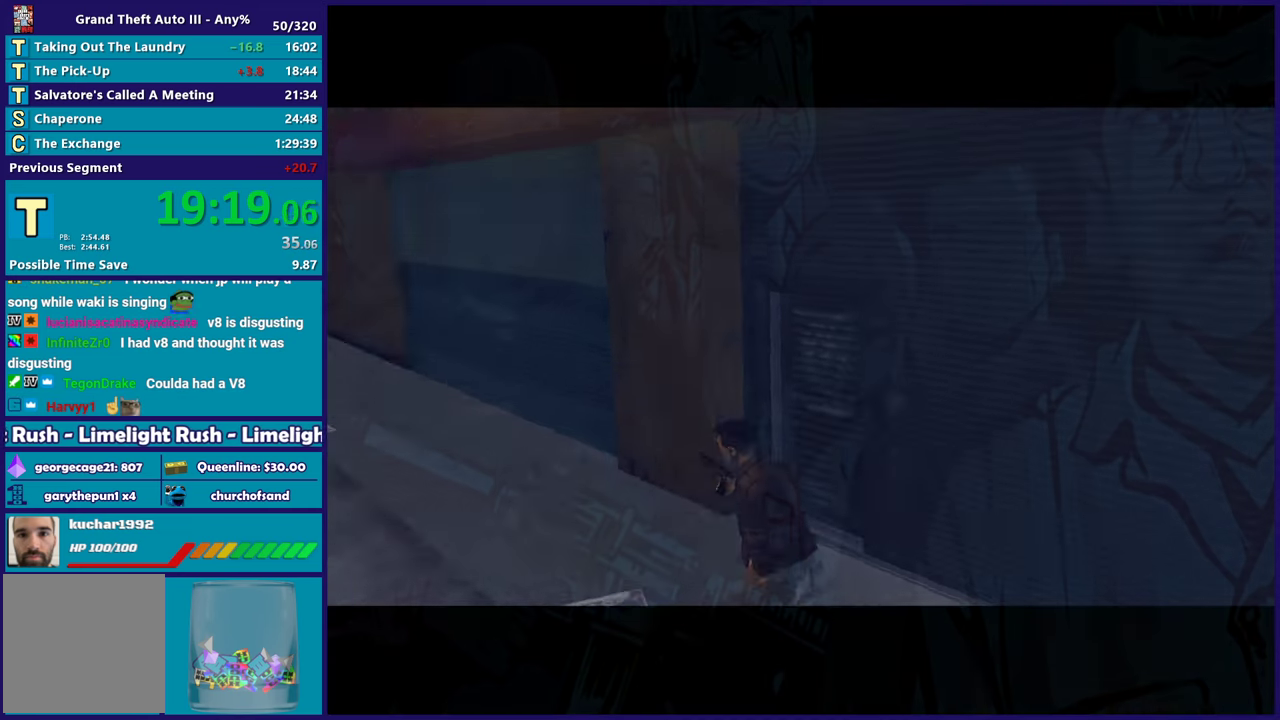
{"buttons": ["A"], "left_stick": "center", "right_stick": "center", "events": [[67, "A", "down"], [133, "left_stick", "center"], [167, "A", "up"], [267, "A", "down"], [383, "A", "up"], [467, "A", "down"]]}
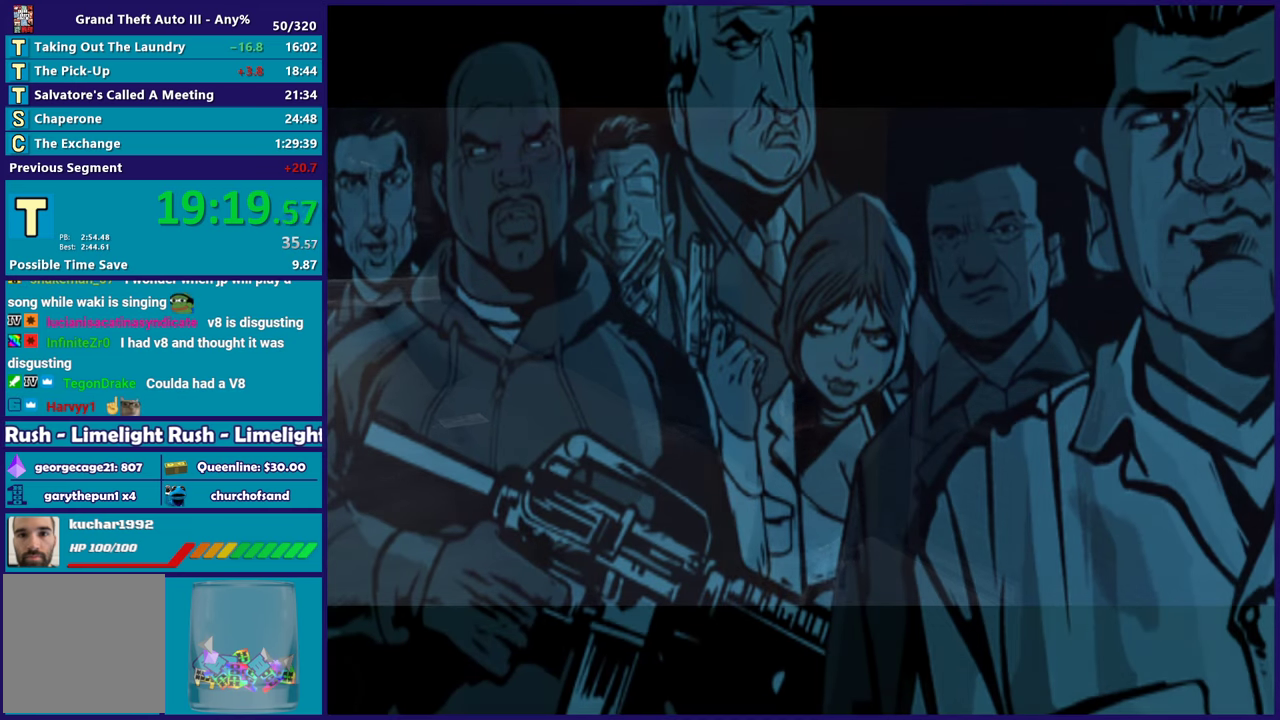
{"buttons": [], "left_stick": "center", "right_stick": "center", "events": [[83, "A", "up"], [150, "A", "down"], [283, "A", "up"], [367, "A", "down"], [483, "A", "up"]]}
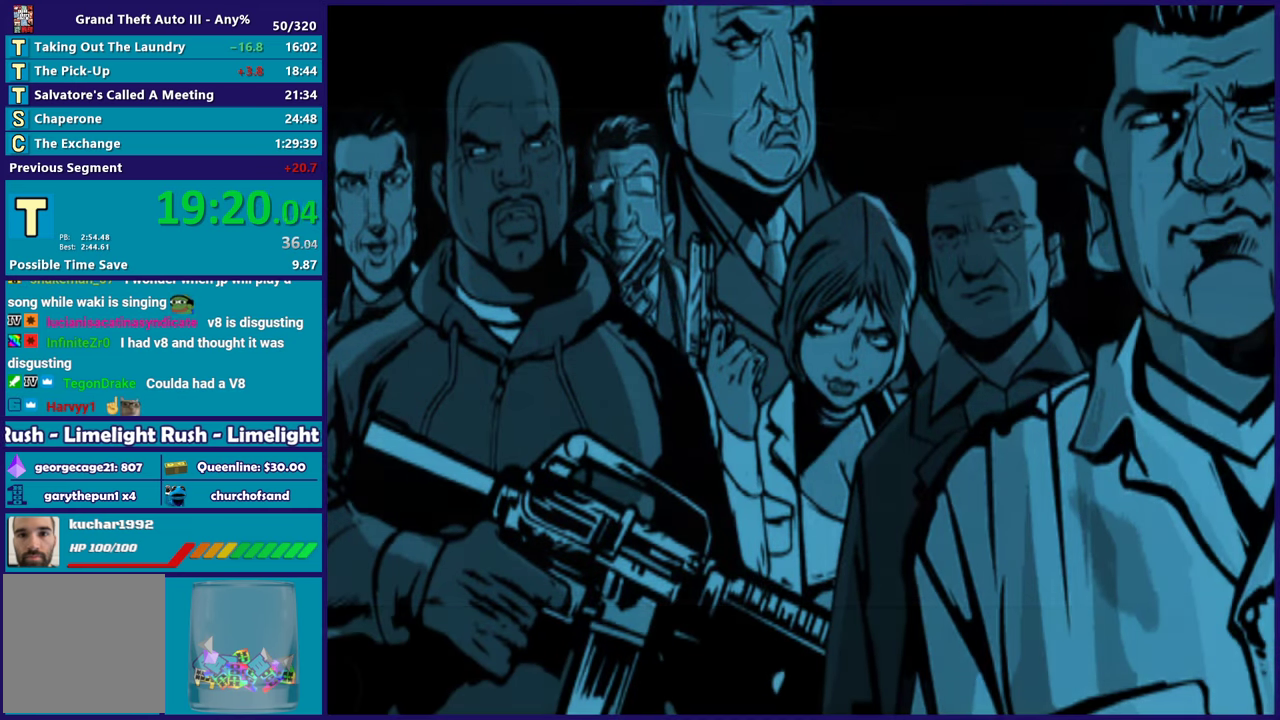
{"buttons": ["A"], "left_stick": "center", "right_stick": "center", "events": [[67, "A", "down"], [167, "A", "up"], [250, "A", "down"], [383, "A", "up"], [483, "A", "down"]]}
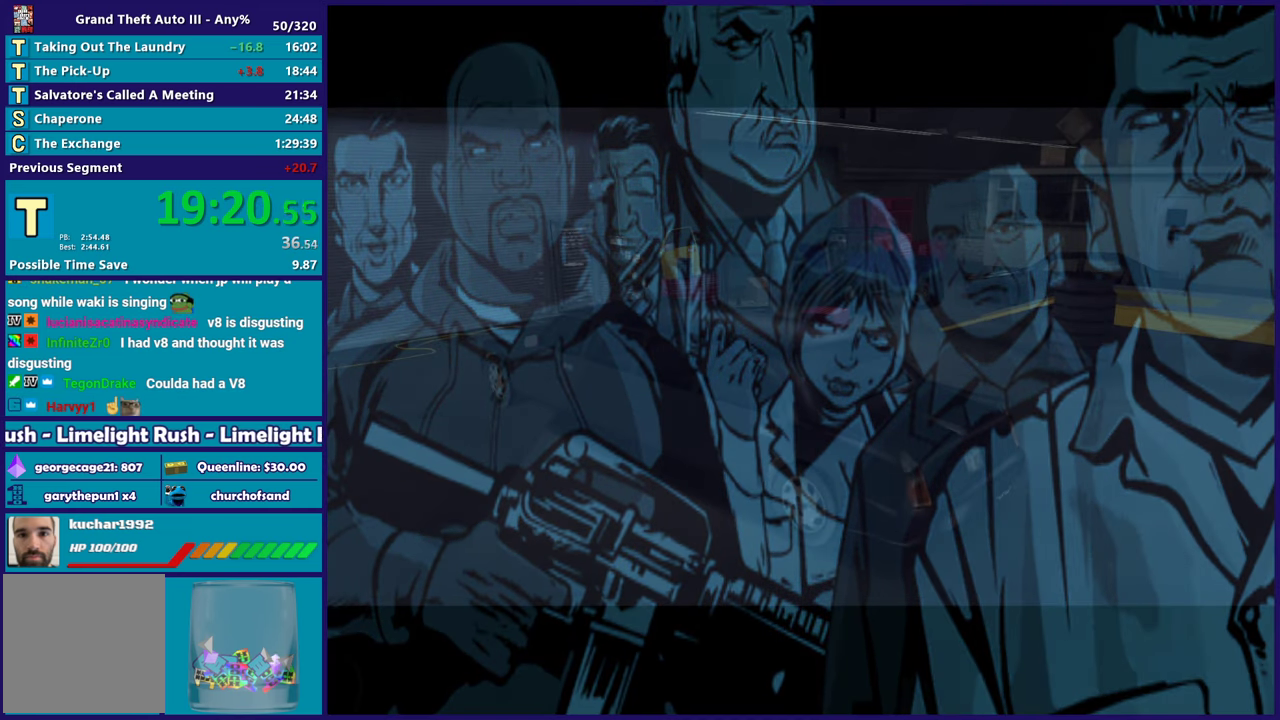
{"buttons": [], "left_stick": "center", "right_stick": "center", "events": [[33, "A", "up"], [167, "A", "down"], [267, "A", "up"], [350, "A", "down"], [467, "A", "up"]]}
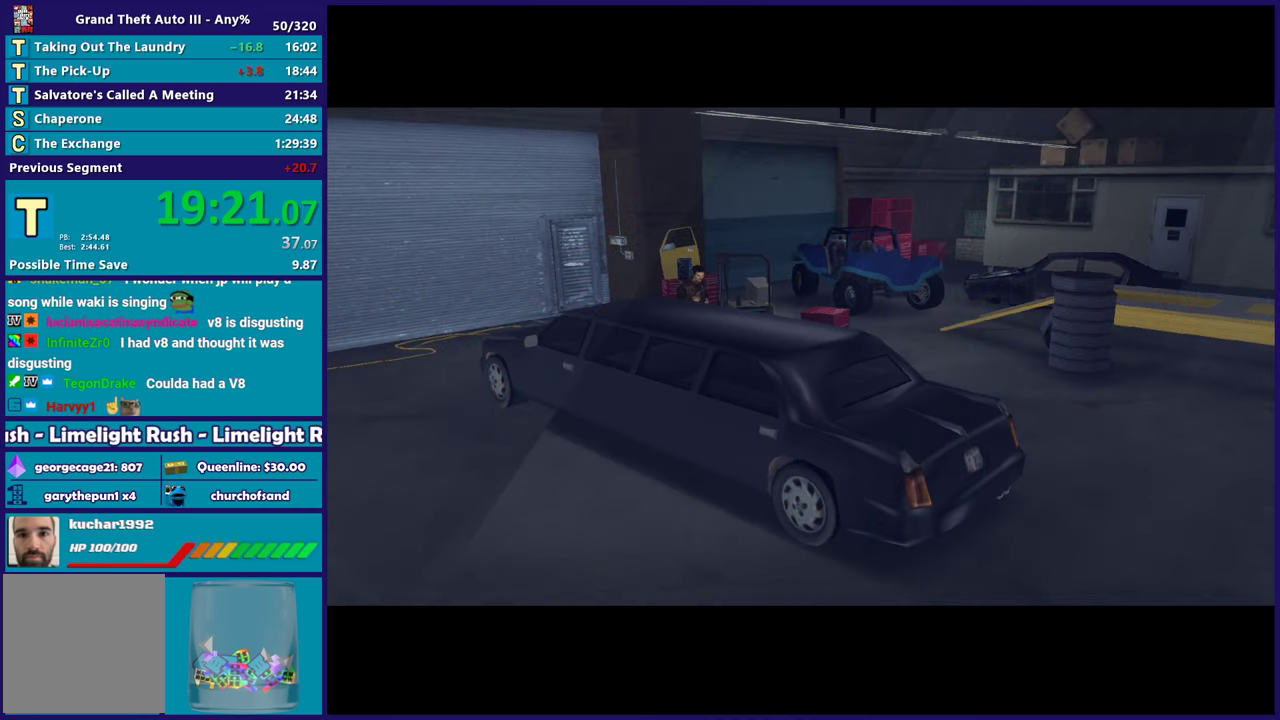
{"buttons": ["A"], "left_stick": "center", "right_stick": "center", "events": [[50, "A", "down"], [167, "A", "up"], [267, "A", "down"], [383, "A", "up"], [483, "A", "down"]]}
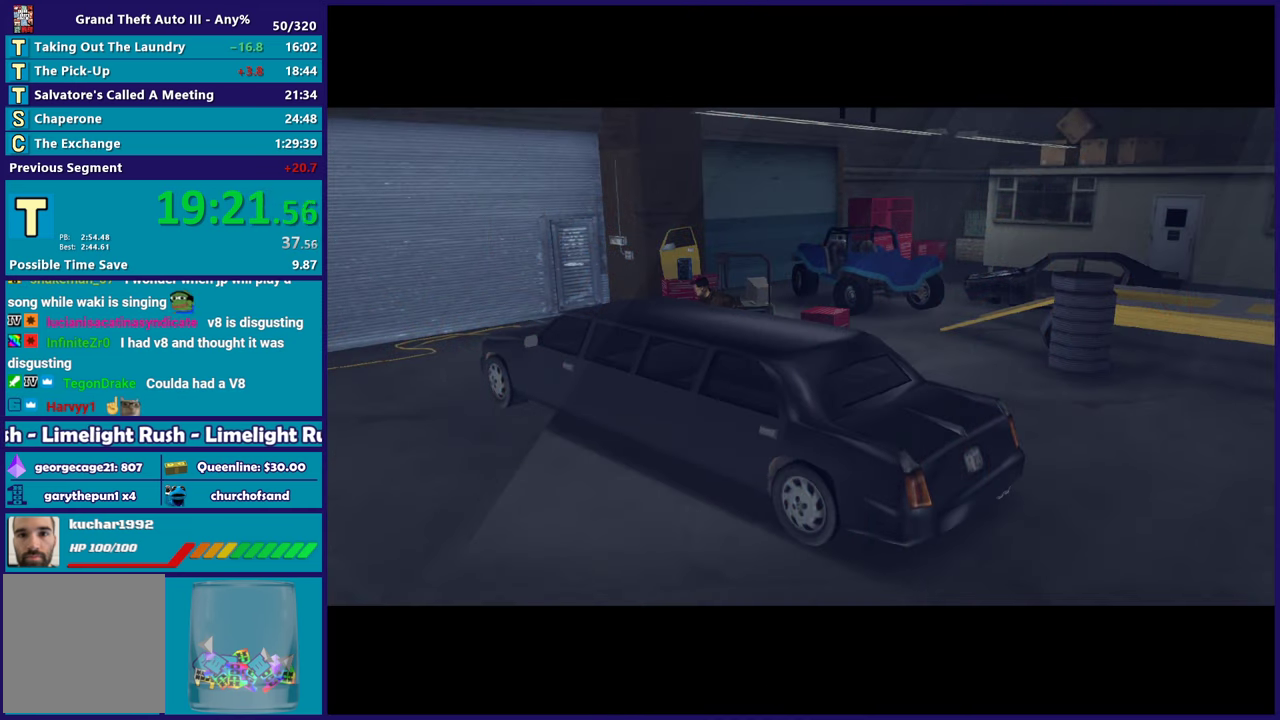
{"buttons": ["A", "R2"], "left_stick": "center", "right_stick": "center", "events": [[100, "A", "up"], [167, "A", "down"], [300, "A", "up"], [400, "A", "down"], [467, "R2", "down"]]}
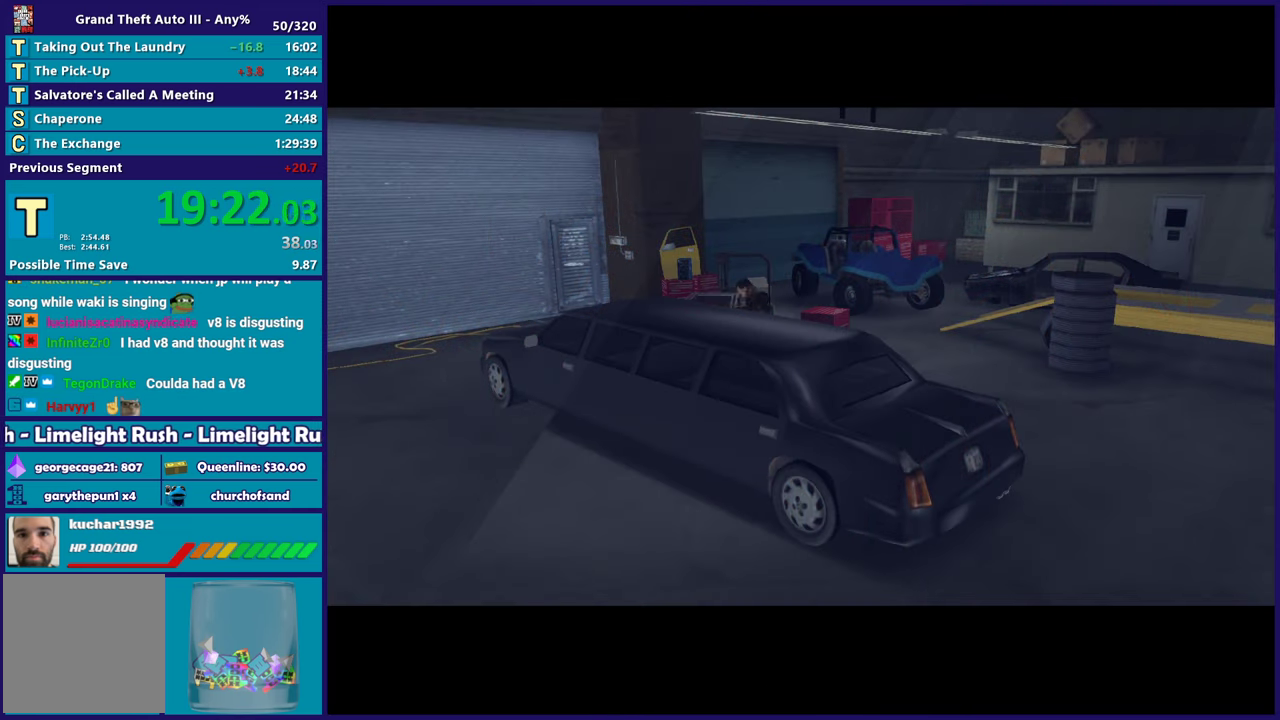
{"buttons": ["A"], "left_stick": "center", "right_stick": "center", "events": [[50, "A", "up"], [117, "R2", "up"], [217, "A", "down"], [250, "R2", "down"], [367, "R2", "up"], [383, "A", "up"], [467, "A", "down"]]}
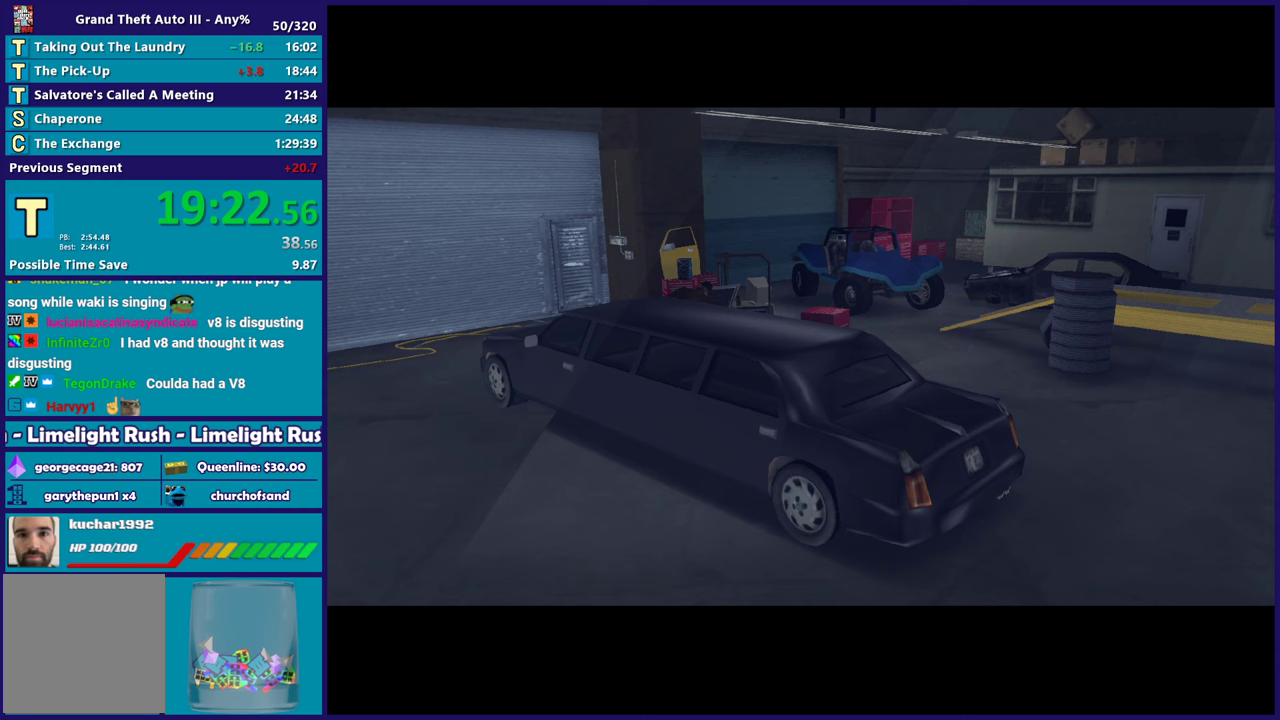
{"buttons": [], "left_stick": "center", "right_stick": "center", "events": [[83, "A", "up"], [167, "A", "down"], [317, "A", "up"], [383, "A", "down"], [500, "A", "up"]]}
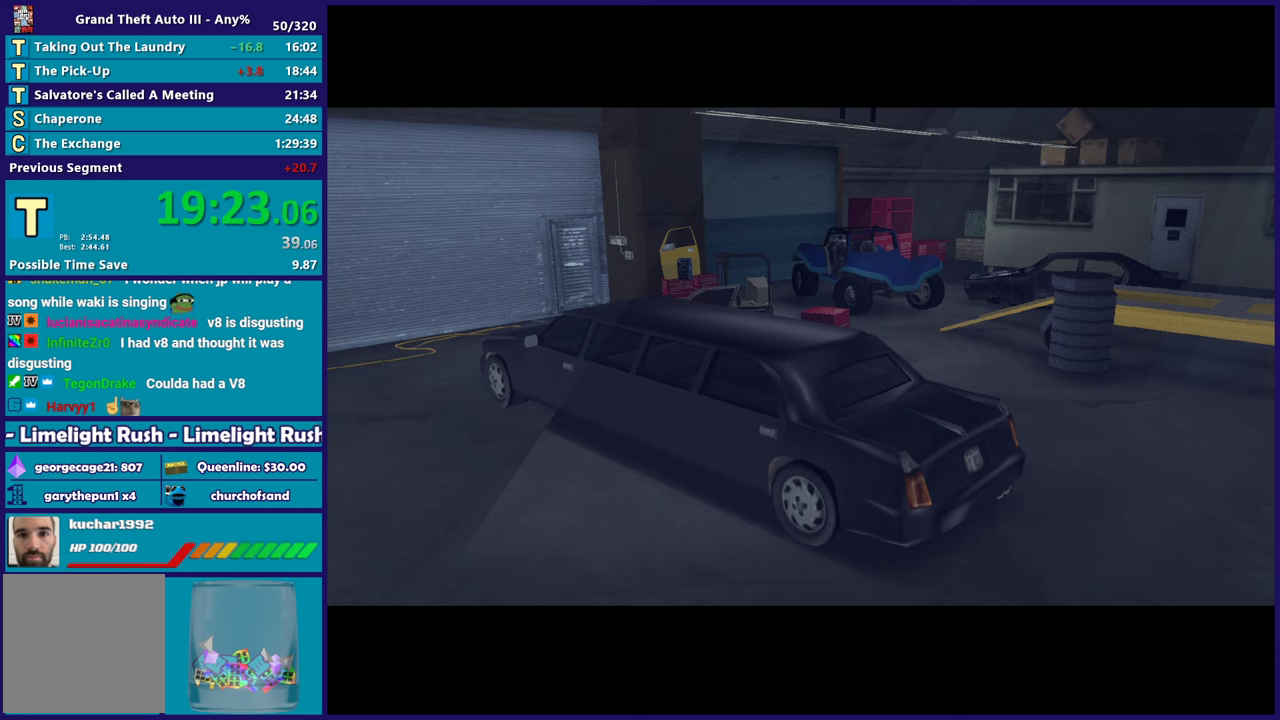
{"buttons": [], "left_stick": "center", "right_stick": "center", "events": [[100, "A", "down"], [233, "A", "up"], [317, "A", "down"], [450, "A", "up"]]}
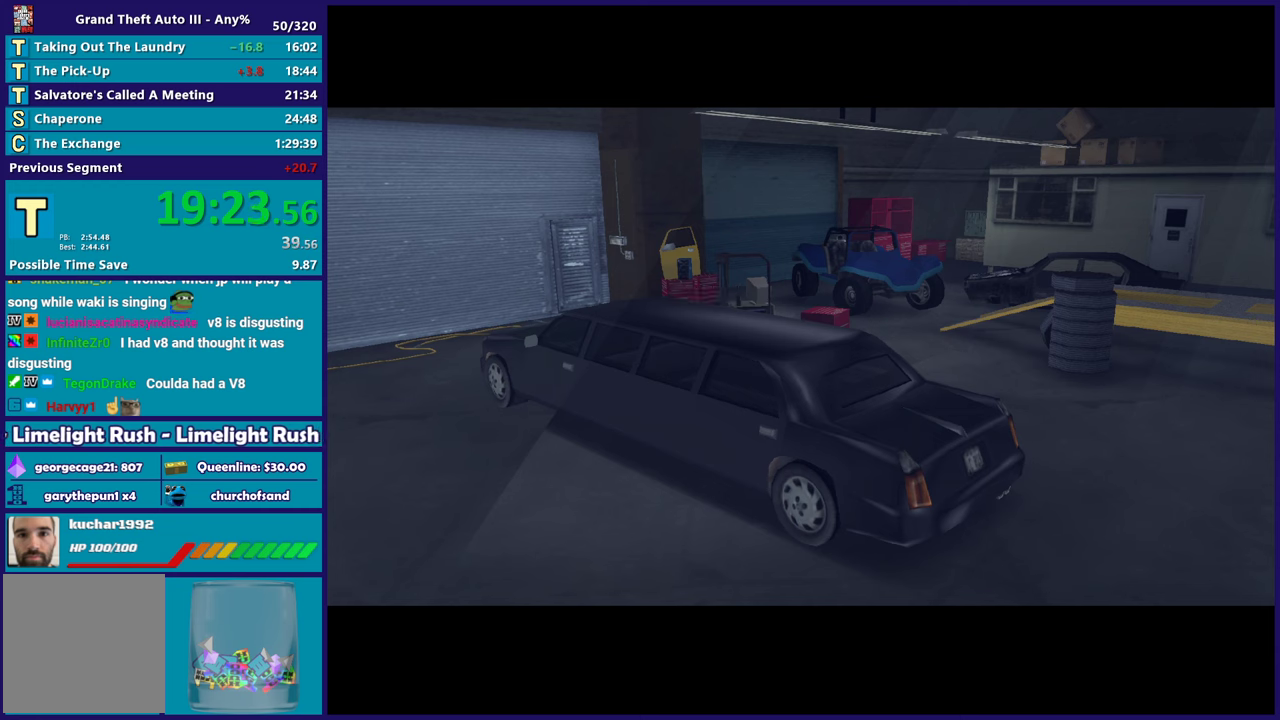
{"buttons": [], "left_stick": "center", "right_stick": "center", "events": [[17, "A", "down"], [250, "R2", "down"], [400, "A", "up"], [433, "R2", "up"]]}
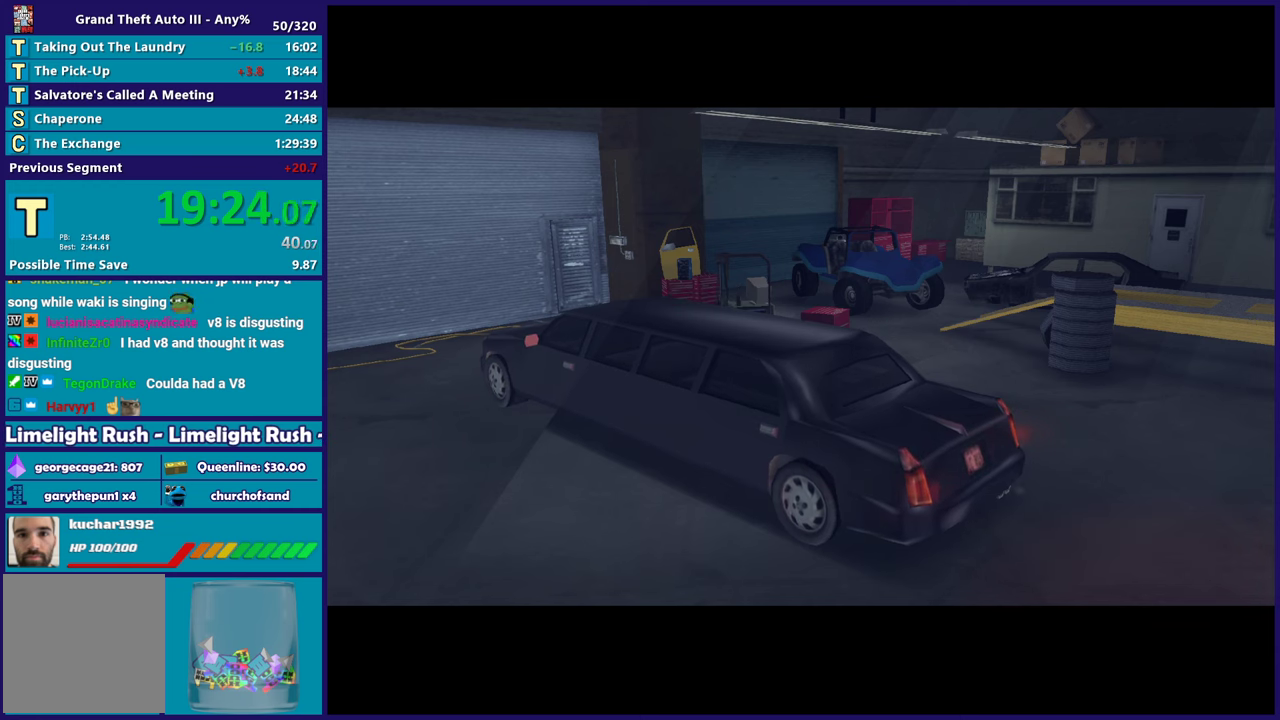
{"buttons": [], "left_stick": "center", "right_stick": "center", "events": [[67, "A", "down"], [233, "A", "up"], [300, "A", "down"], [500, "A", "up"]]}
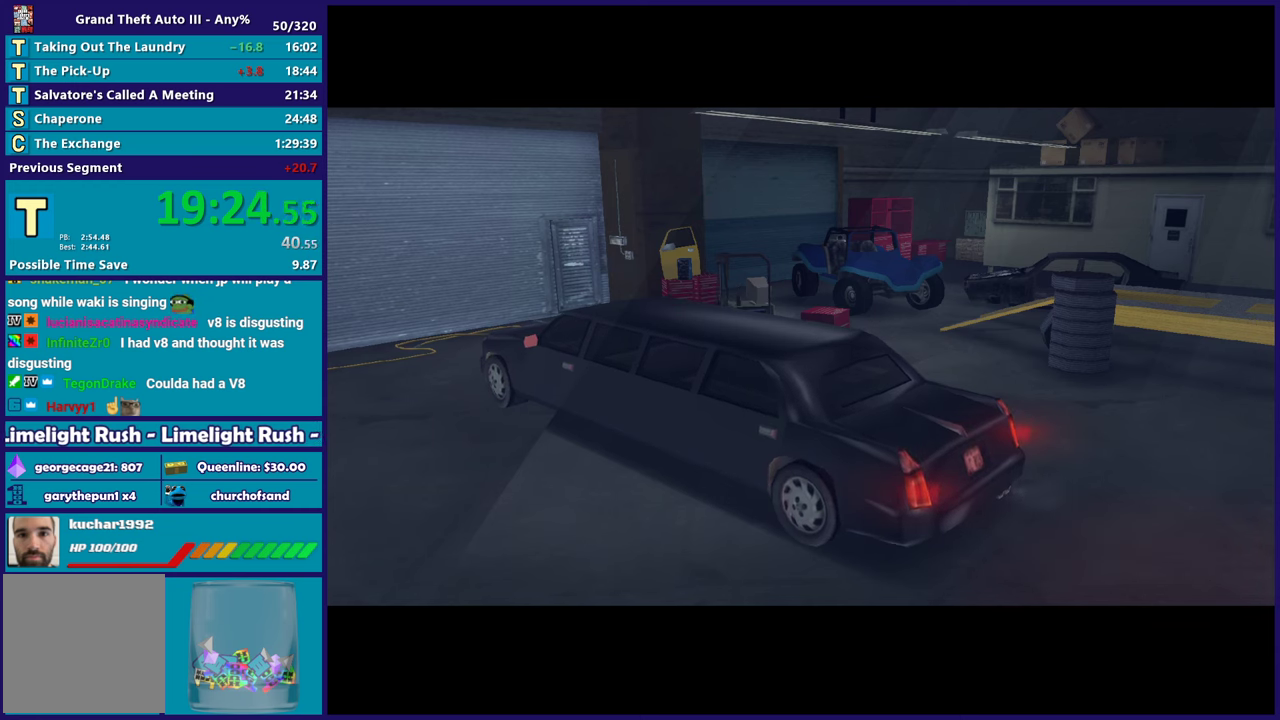
{"buttons": ["A"], "left_stick": "center", "right_stick": "center", "events": [[67, "A", "down"], [217, "A", "up"], [283, "A", "down"], [400, "A", "up"], [500, "A", "down"]]}